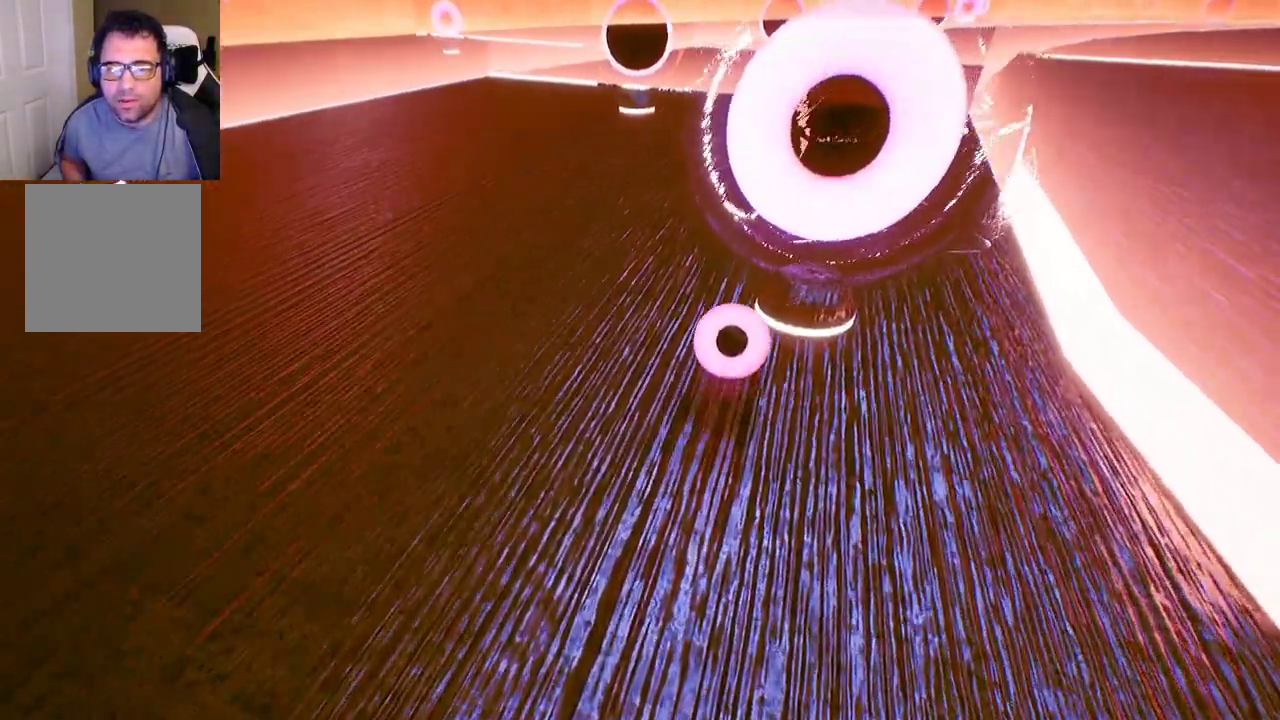
Gameplay with a controller (Xbox layout); each line is a JSON object with the inputs held at the frame after it. "events" lists button and stick changes between this image and that frame as [ms after this image, input, new state], when the widget could be followed in between.
{"buttons": [], "left_stick": "center", "right_stick": "center", "events": [[167, "A", "up"]]}
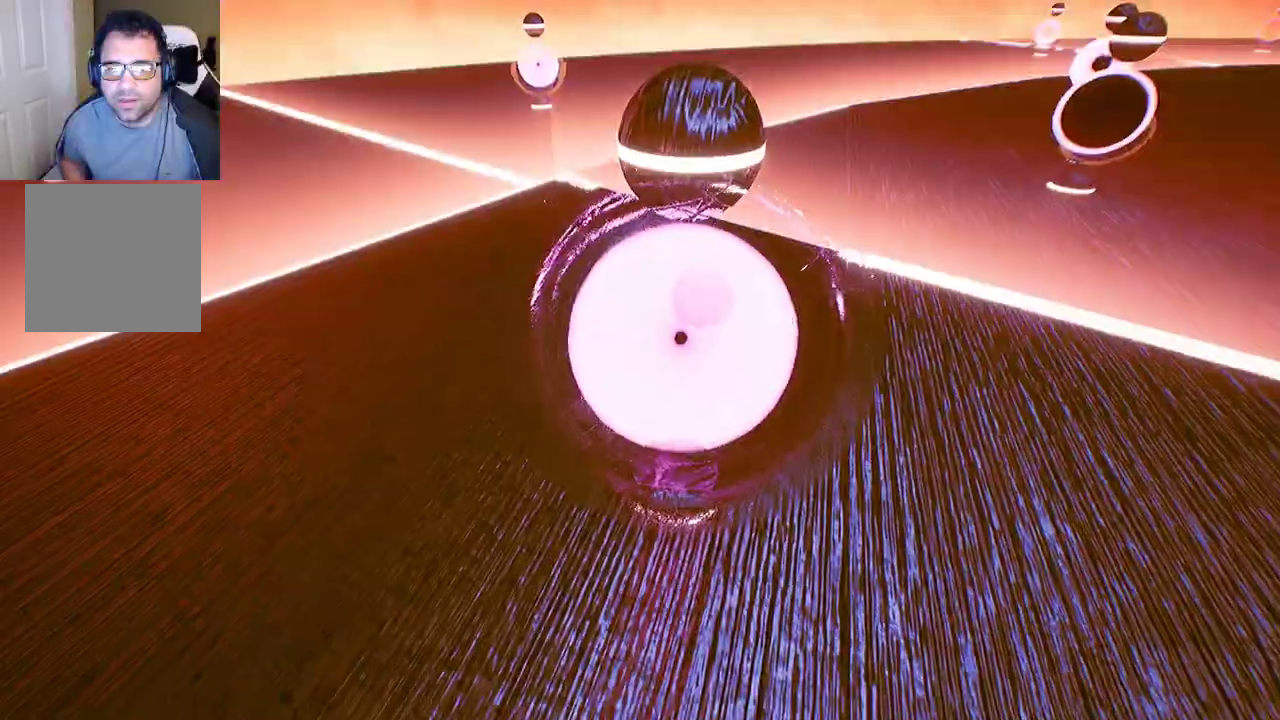
{"buttons": [], "left_stick": "center", "right_stick": "right", "events": [[267, "right_stick", "right"]]}
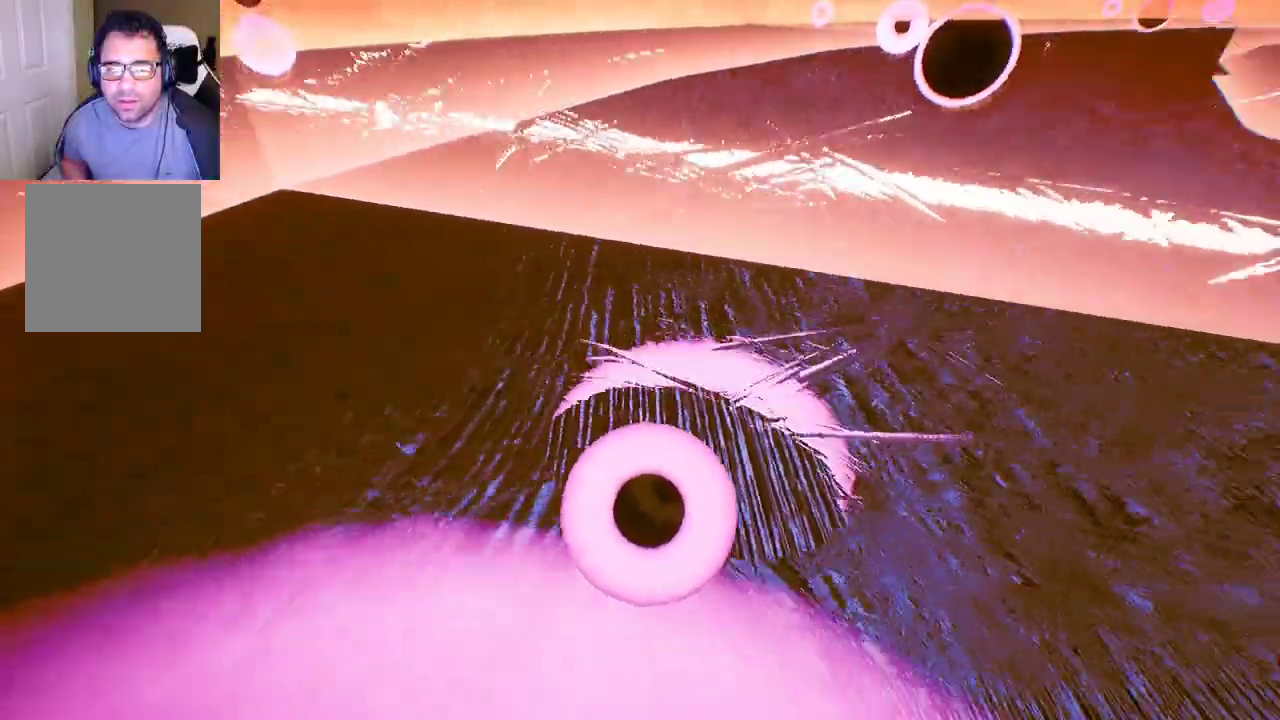
{"buttons": [], "left_stick": "up-right", "right_stick": "right", "events": [[17, "left_stick", "down-right"], [117, "left_stick", "right"], [367, "left_stick", "up-right"]]}
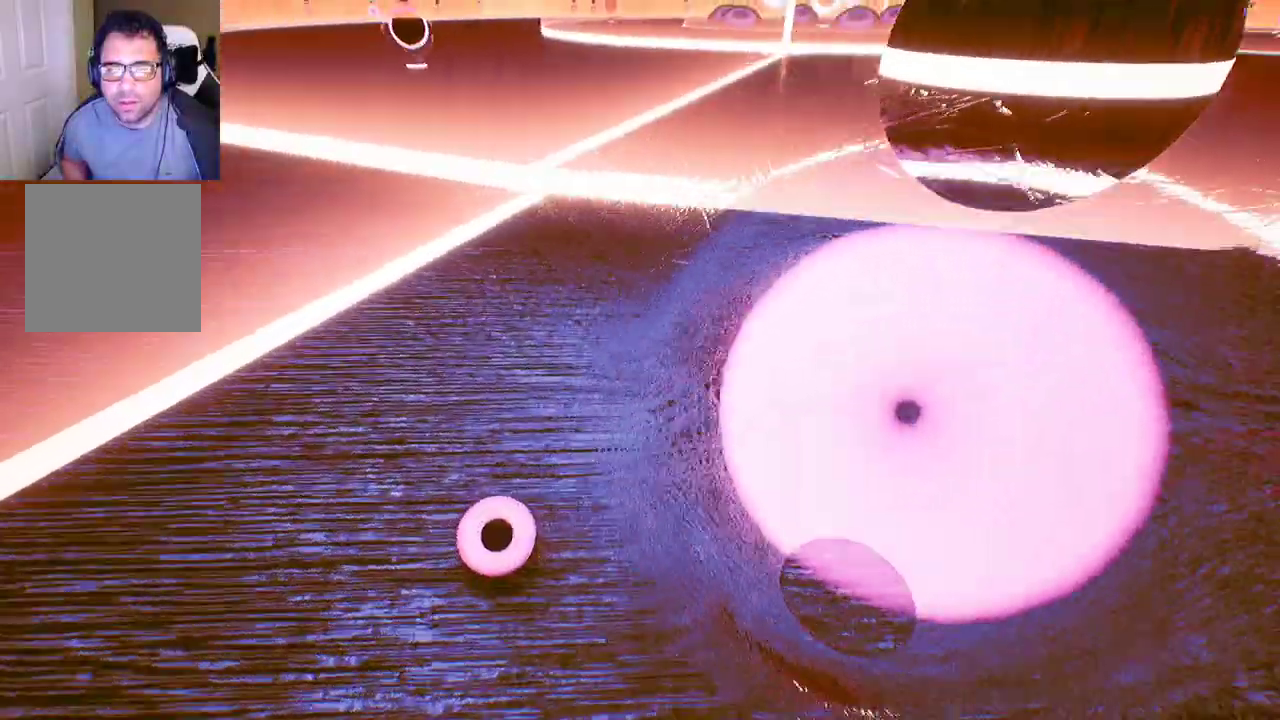
{"buttons": [], "left_stick": "up", "right_stick": "center", "events": [[383, "right_stick", "center"], [433, "left_stick", "up"]]}
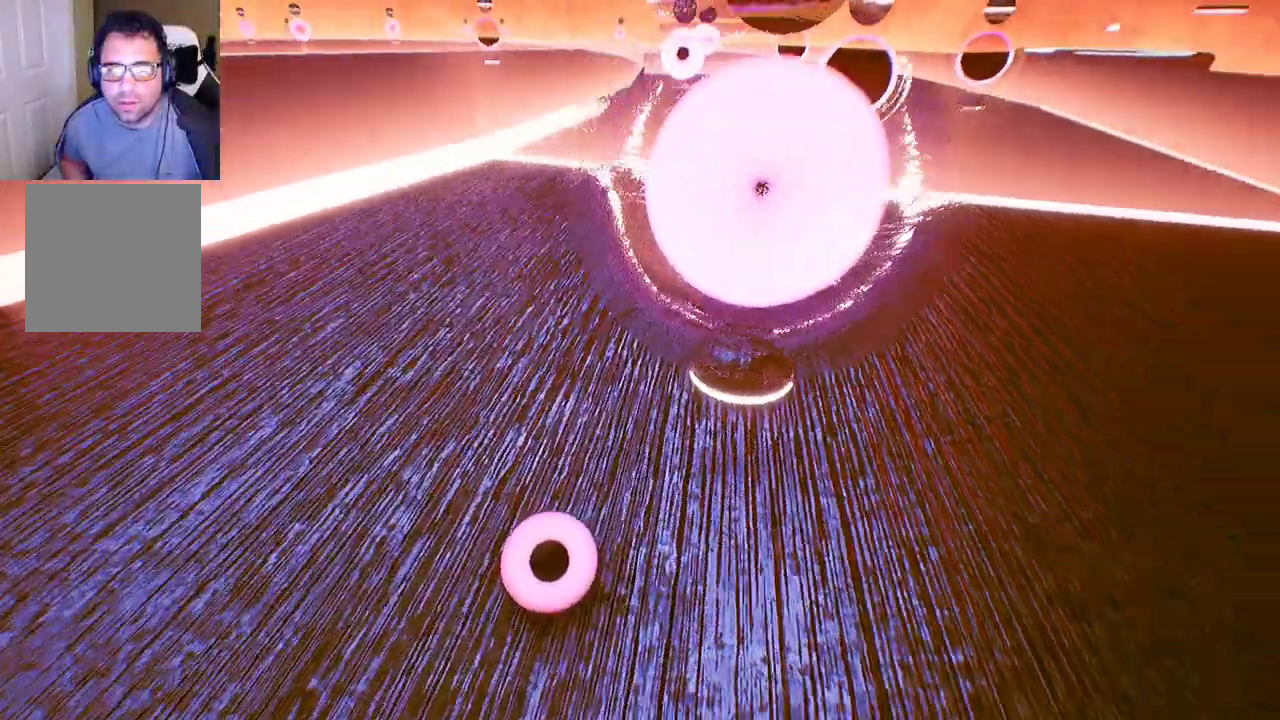
{"buttons": [], "left_stick": "up-left", "right_stick": "right", "events": [[250, "right_stick", "right"], [333, "left_stick", "up-left"]]}
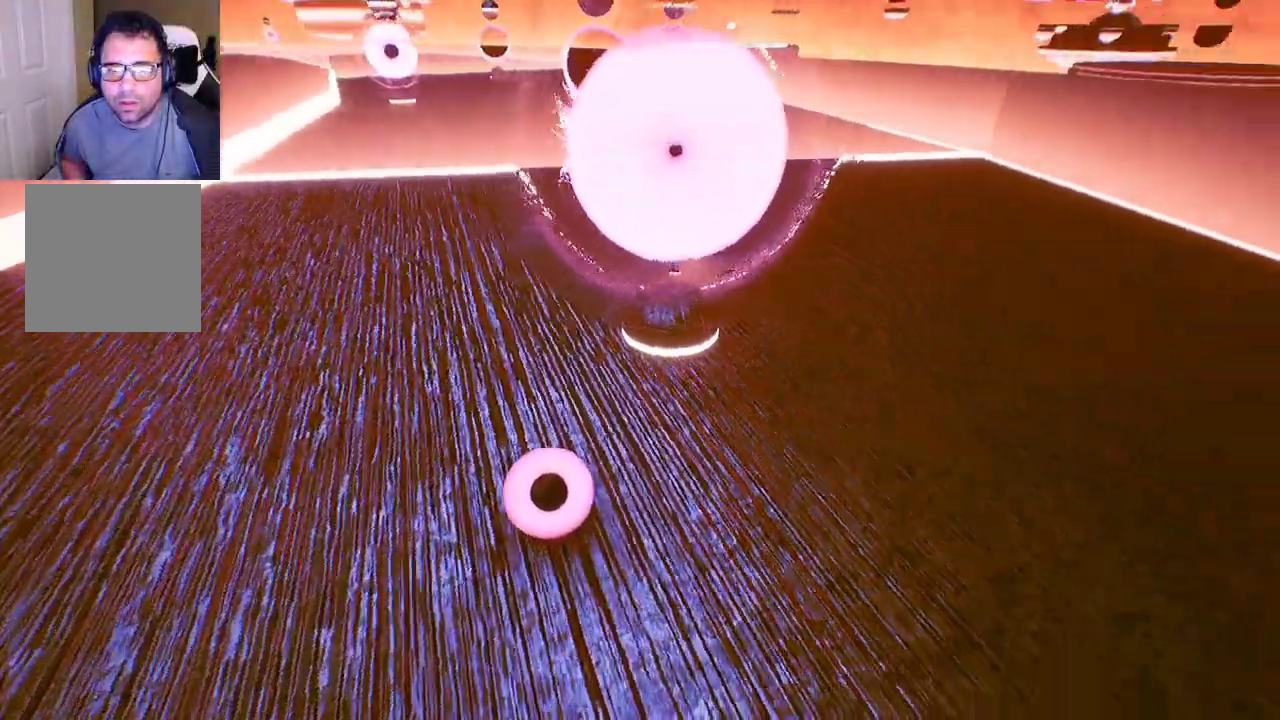
{"buttons": [], "left_stick": "up-right", "right_stick": "right", "events": [[50, "left_stick", "center"], [417, "left_stick", "up-right"]]}
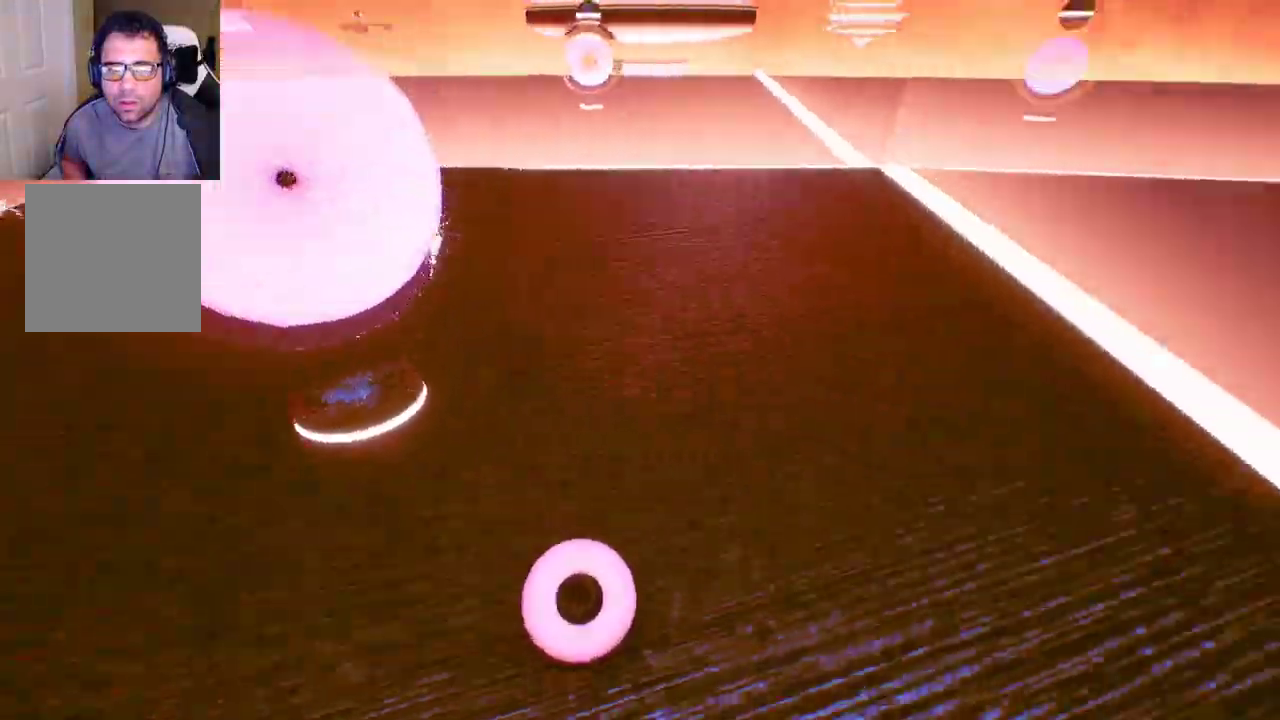
{"buttons": [], "left_stick": "up", "right_stick": "center", "events": [[150, "left_stick", "up"], [233, "right_stick", "center"]]}
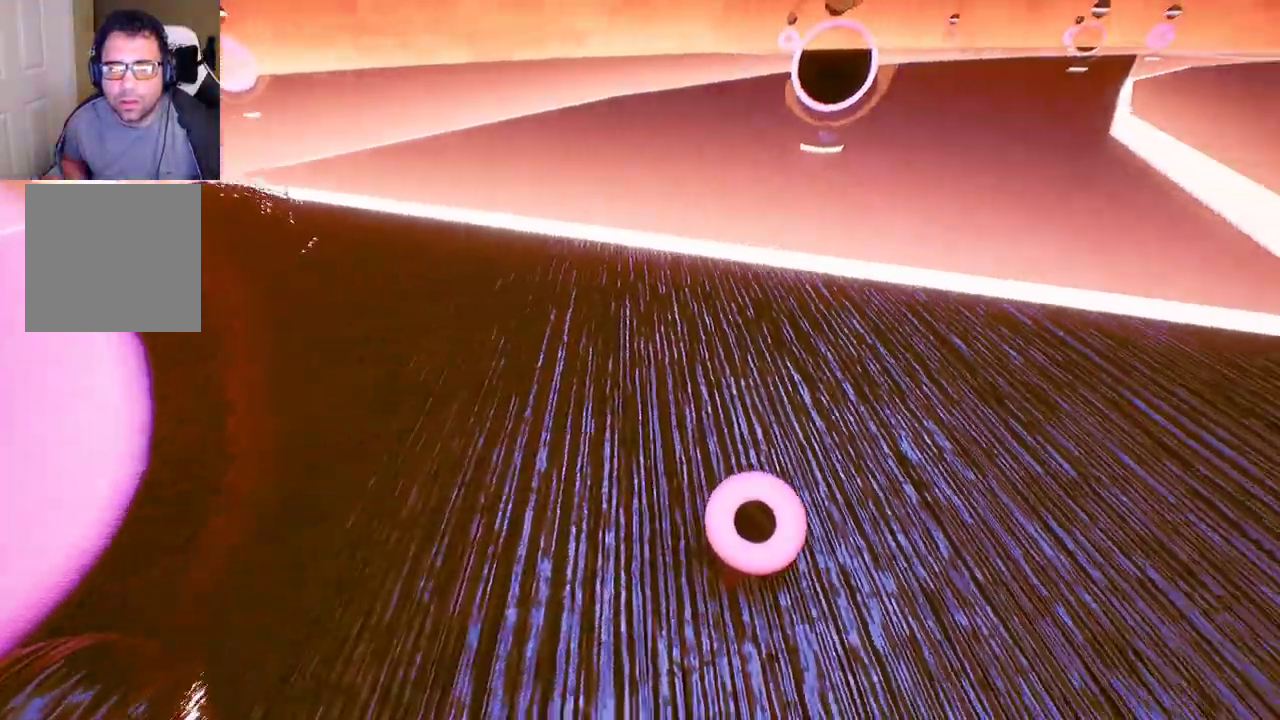
{"buttons": [], "left_stick": "up-left", "right_stick": "left", "events": [[50, "left_stick", "up-left"], [333, "right_stick", "left"]]}
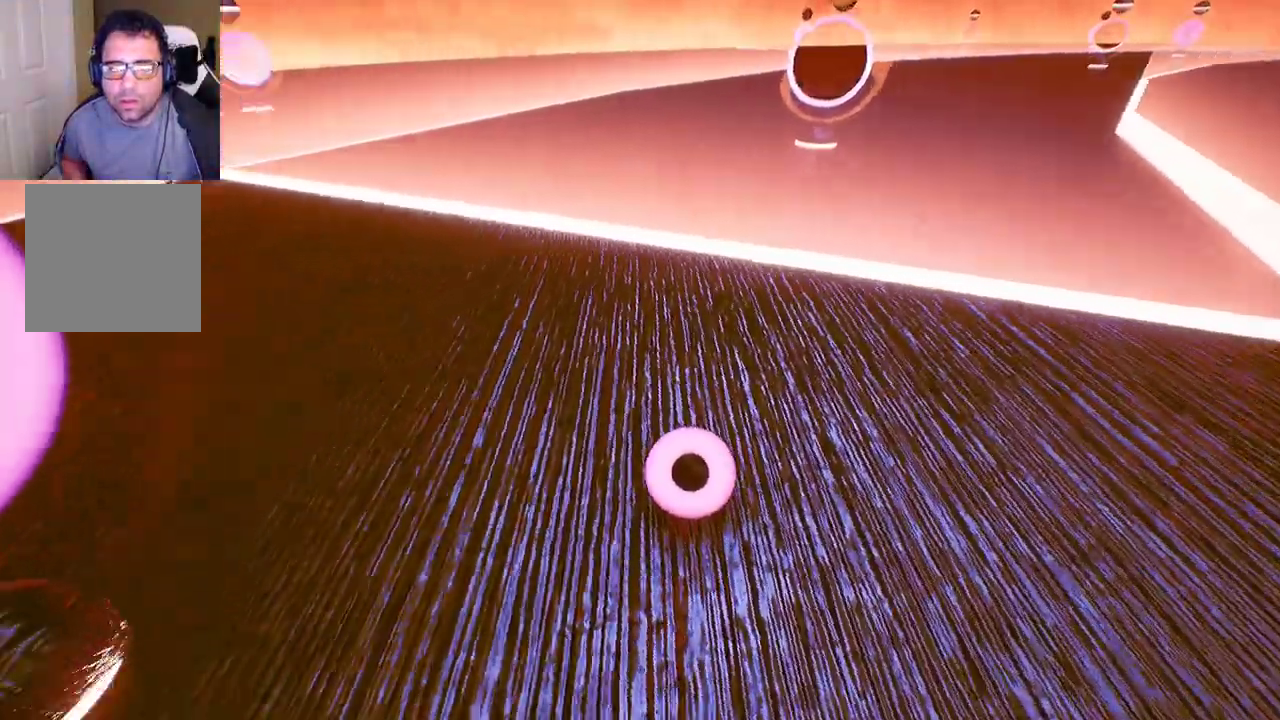
{"buttons": [], "left_stick": "up", "right_stick": "center", "events": [[250, "left_stick", "up"], [300, "right_stick", "center"]]}
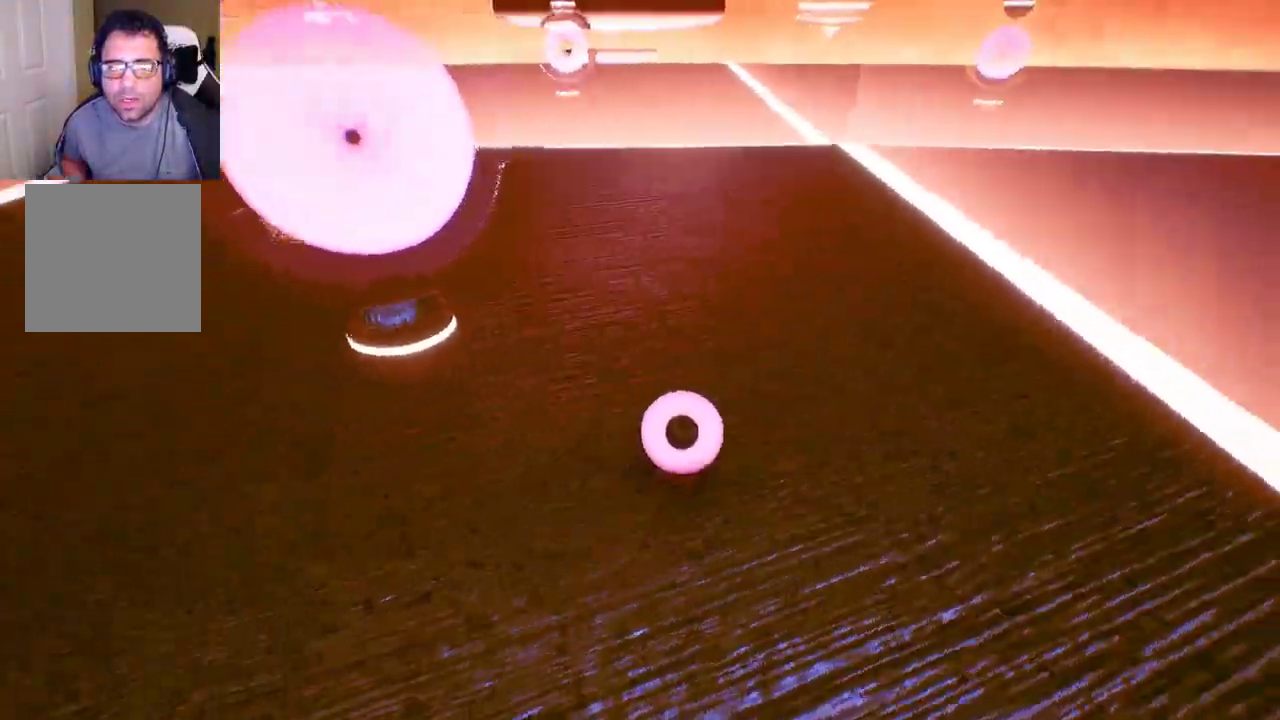
{"buttons": [], "left_stick": "center", "right_stick": "left", "events": [[100, "right_stick", "left"], [233, "left_stick", "center"]]}
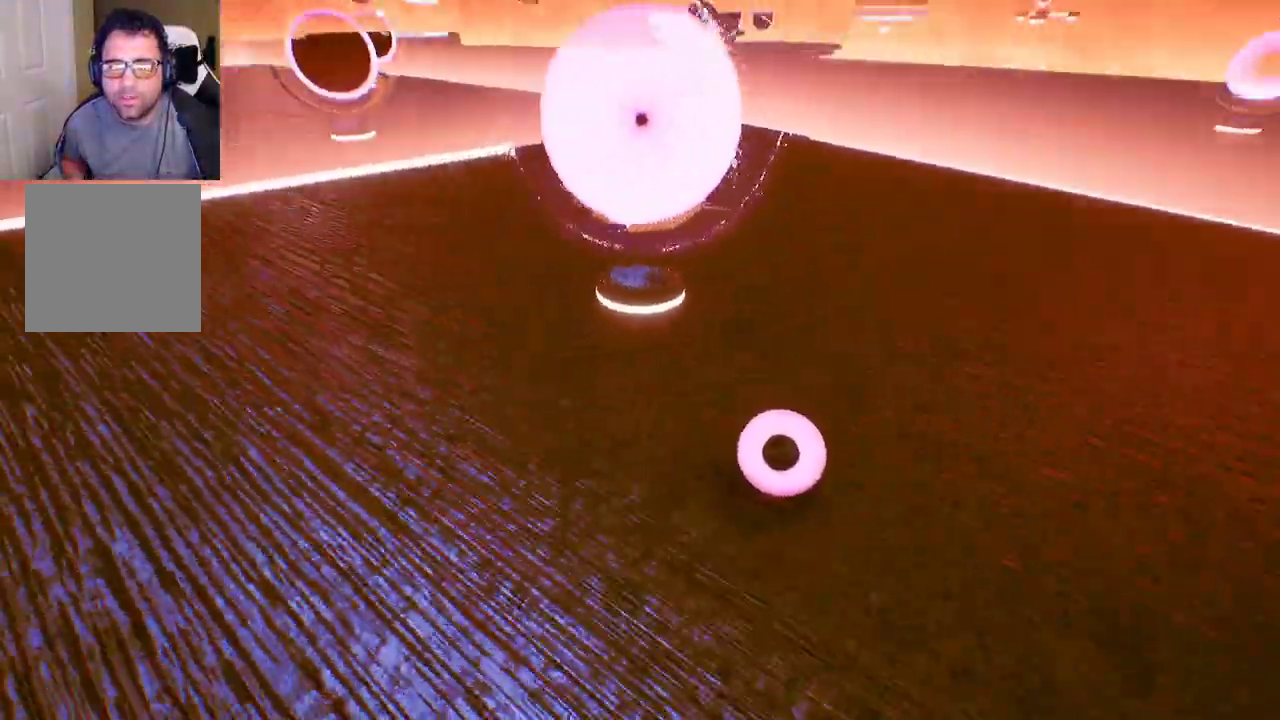
{"buttons": [], "left_stick": "up", "right_stick": "center", "events": [[133, "right_stick", "up-left"], [300, "left_stick", "up"], [300, "right_stick", "center"]]}
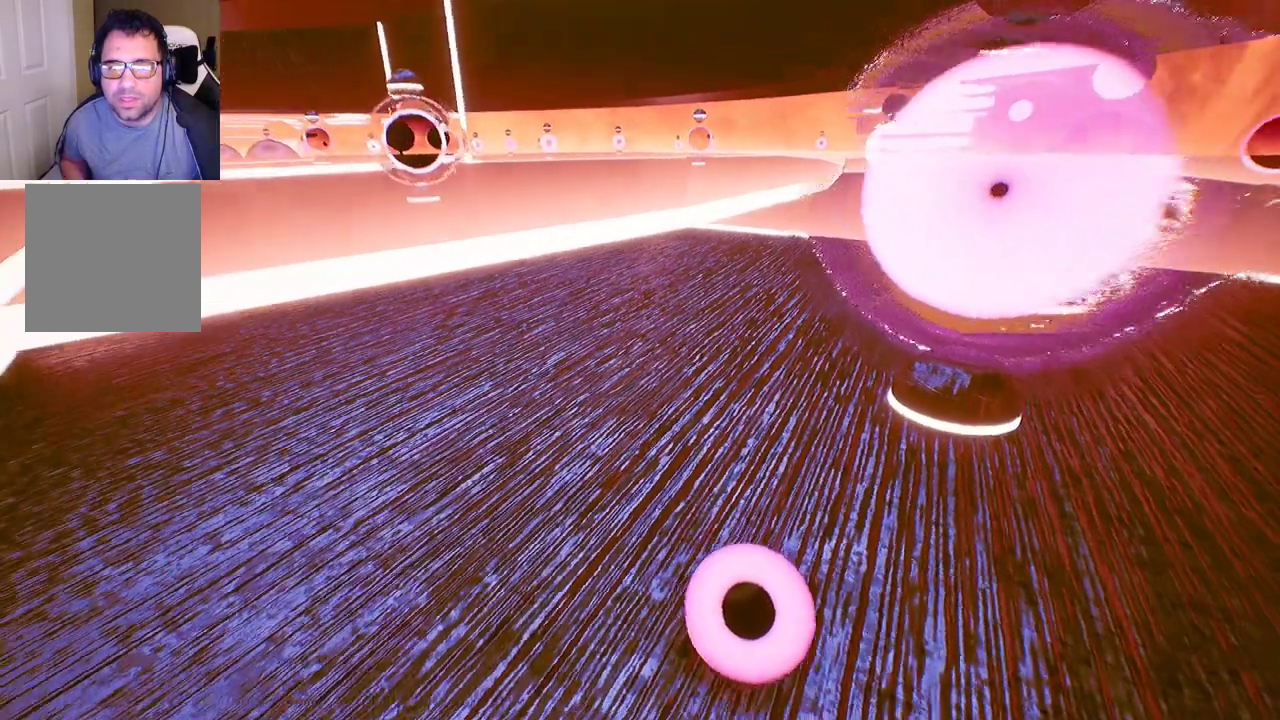
{"buttons": [], "left_stick": "up", "right_stick": "center", "events": []}
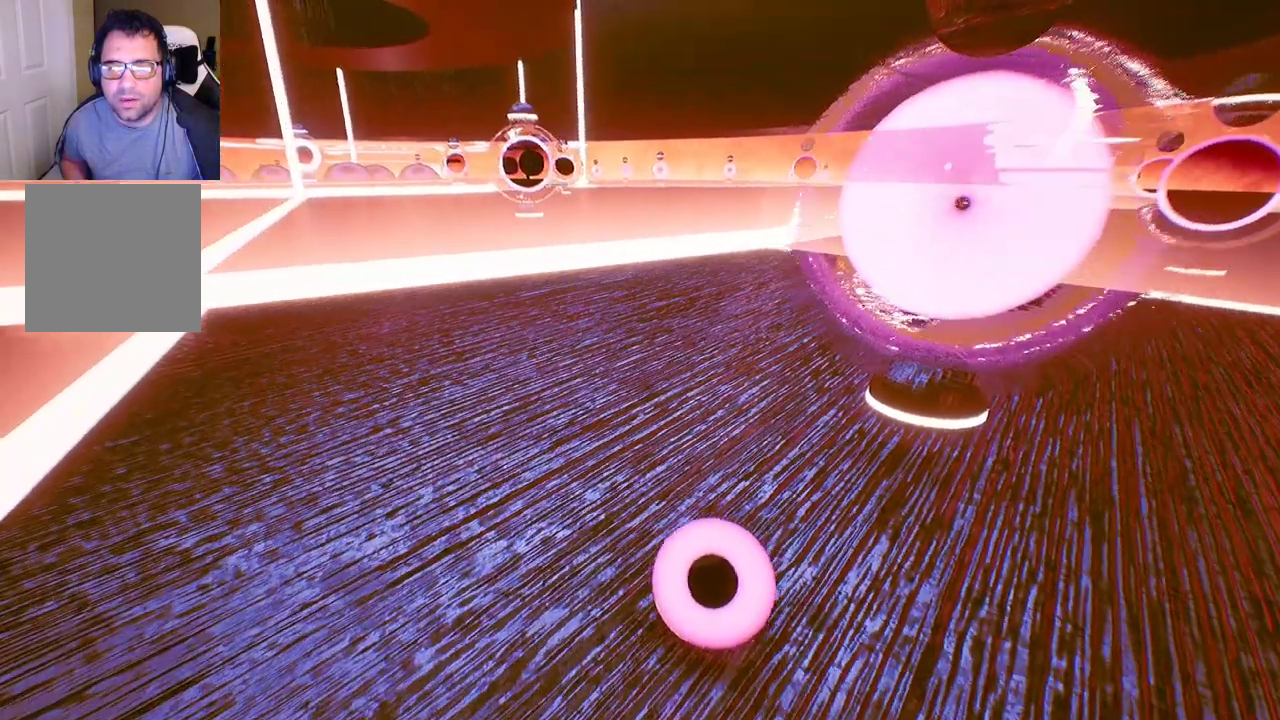
{"buttons": [], "left_stick": "up", "right_stick": "center", "events": []}
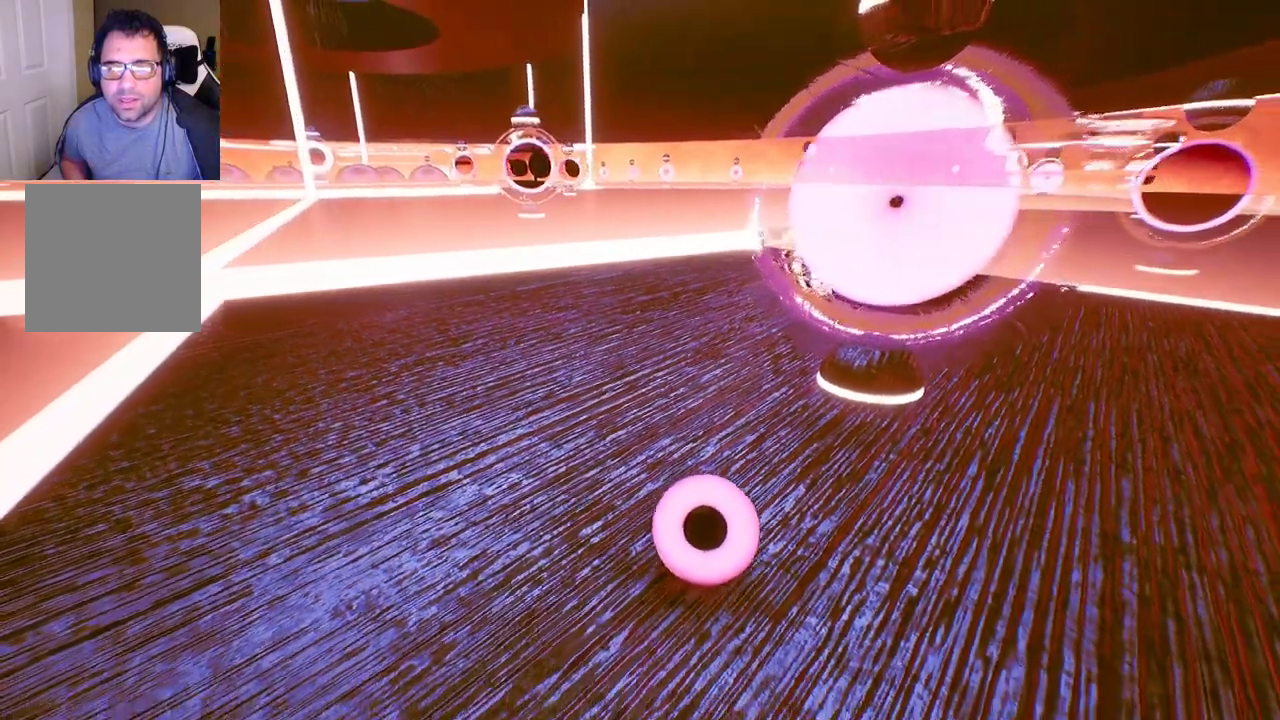
{"buttons": [], "left_stick": "up", "right_stick": "center", "events": []}
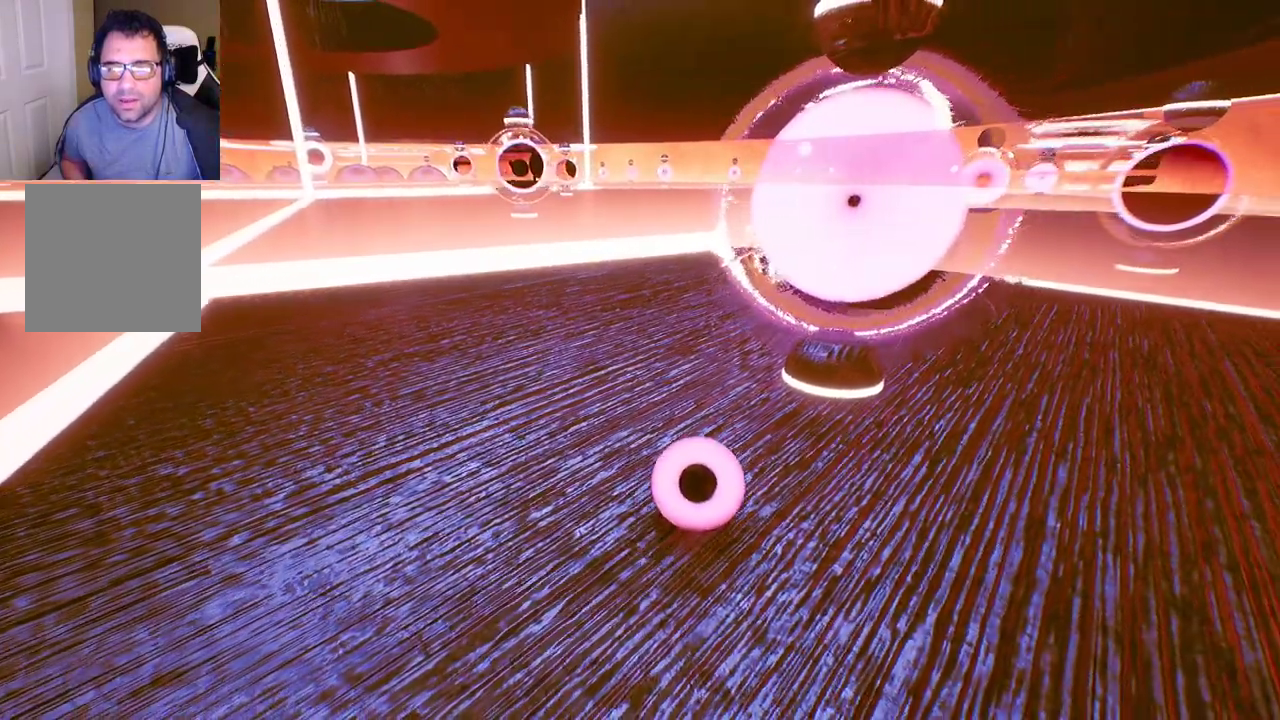
{"buttons": ["A"], "left_stick": "up", "right_stick": "center", "events": [[417, "A", "down"]]}
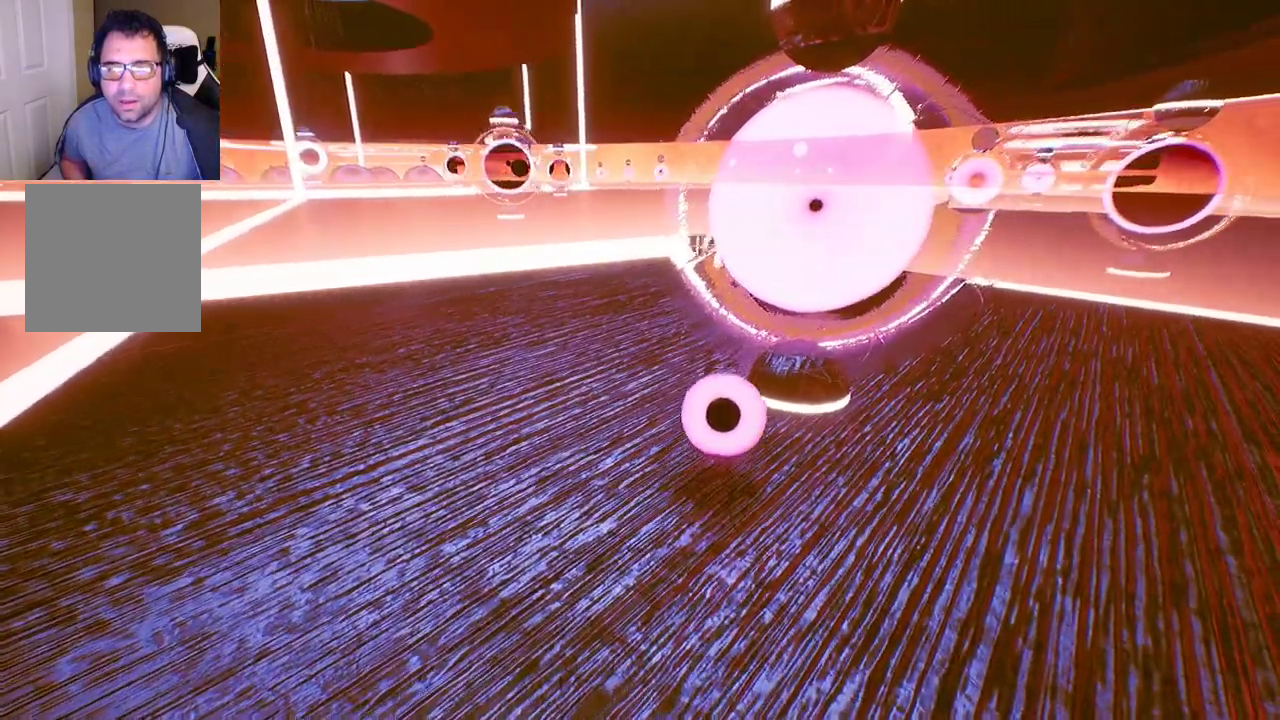
{"buttons": [], "left_stick": "center", "right_stick": "center", "events": [[33, "A", "up"], [67, "left_stick", "center"]]}
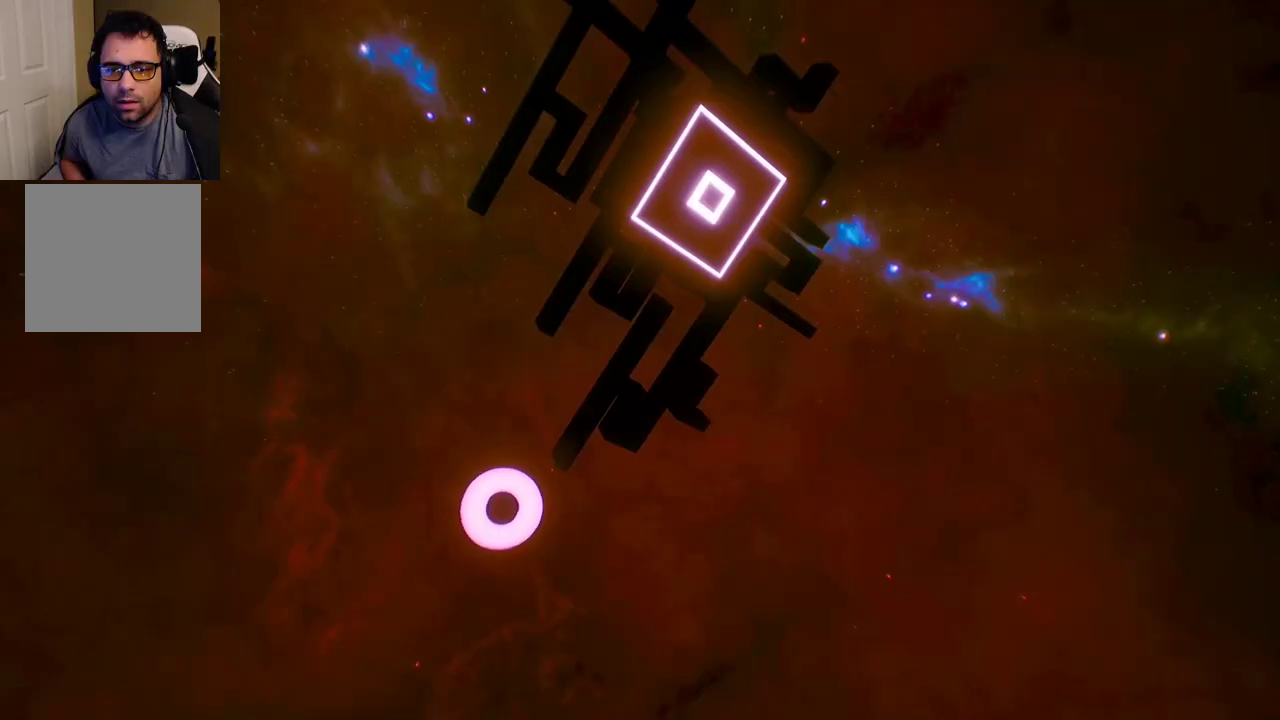
{"buttons": [], "left_stick": "center", "right_stick": "center", "events": []}
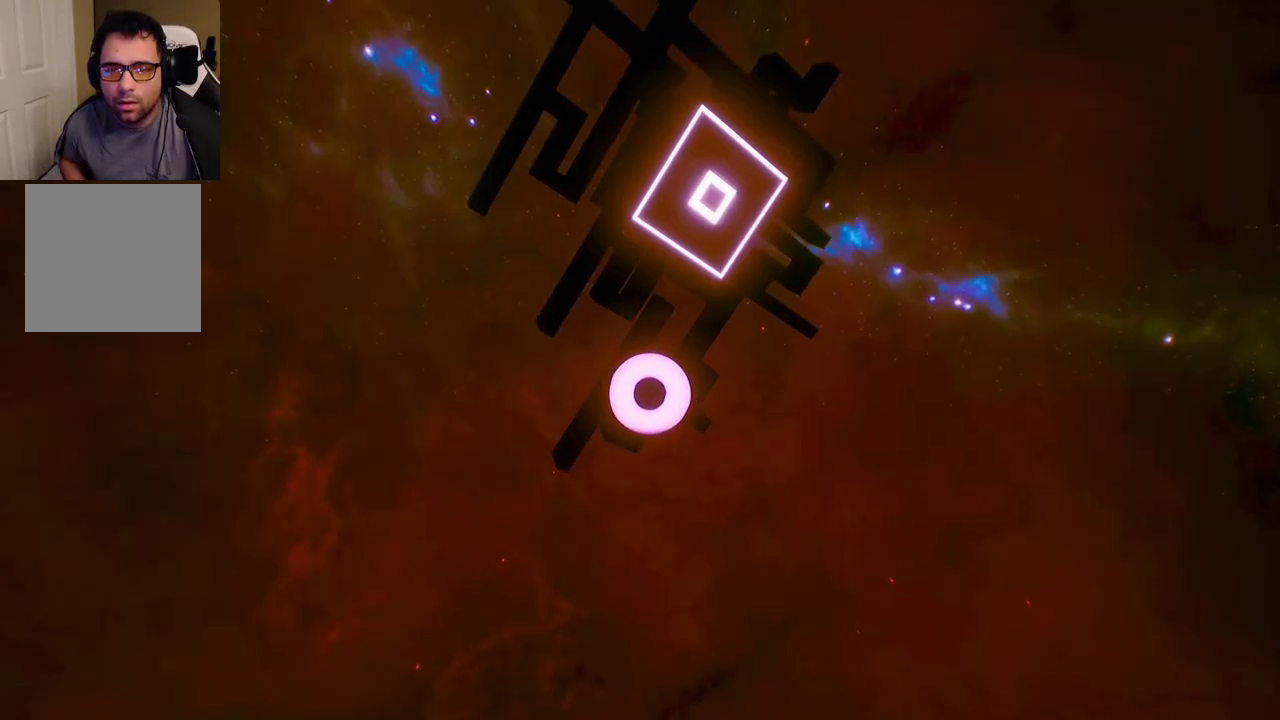
{"buttons": [], "left_stick": "center", "right_stick": "center", "events": []}
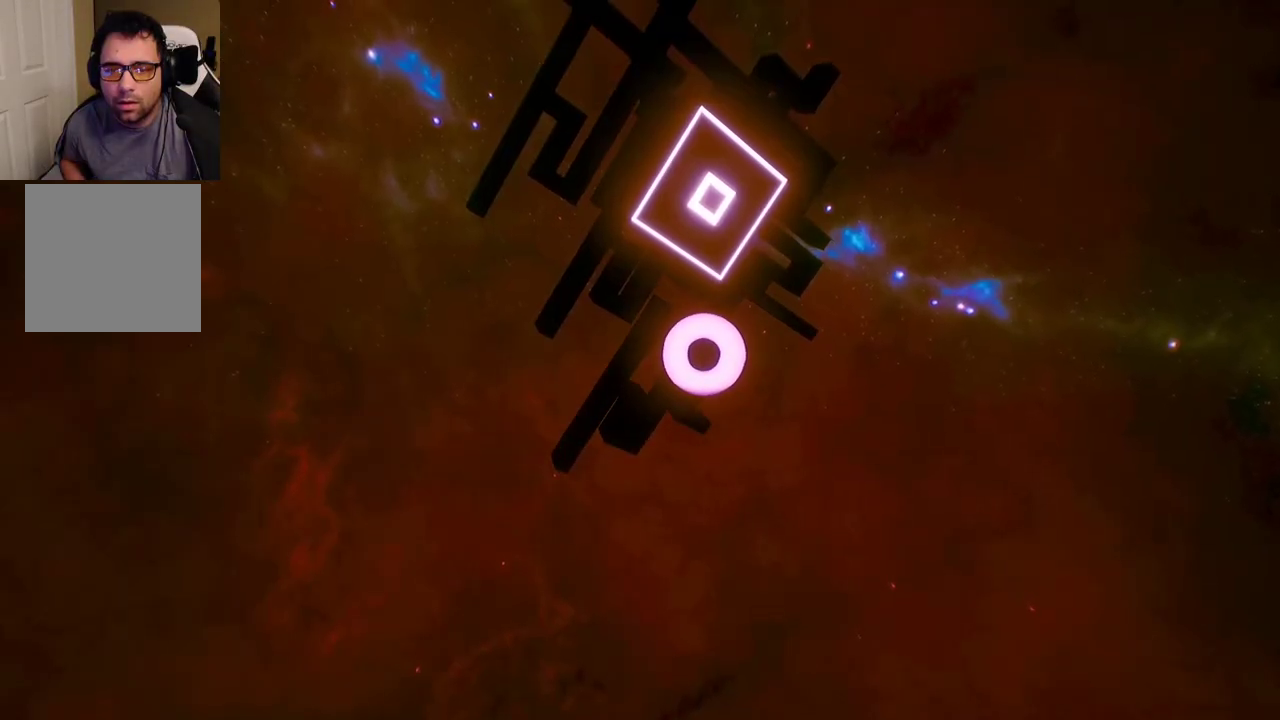
{"buttons": [], "left_stick": "center", "right_stick": "center", "events": []}
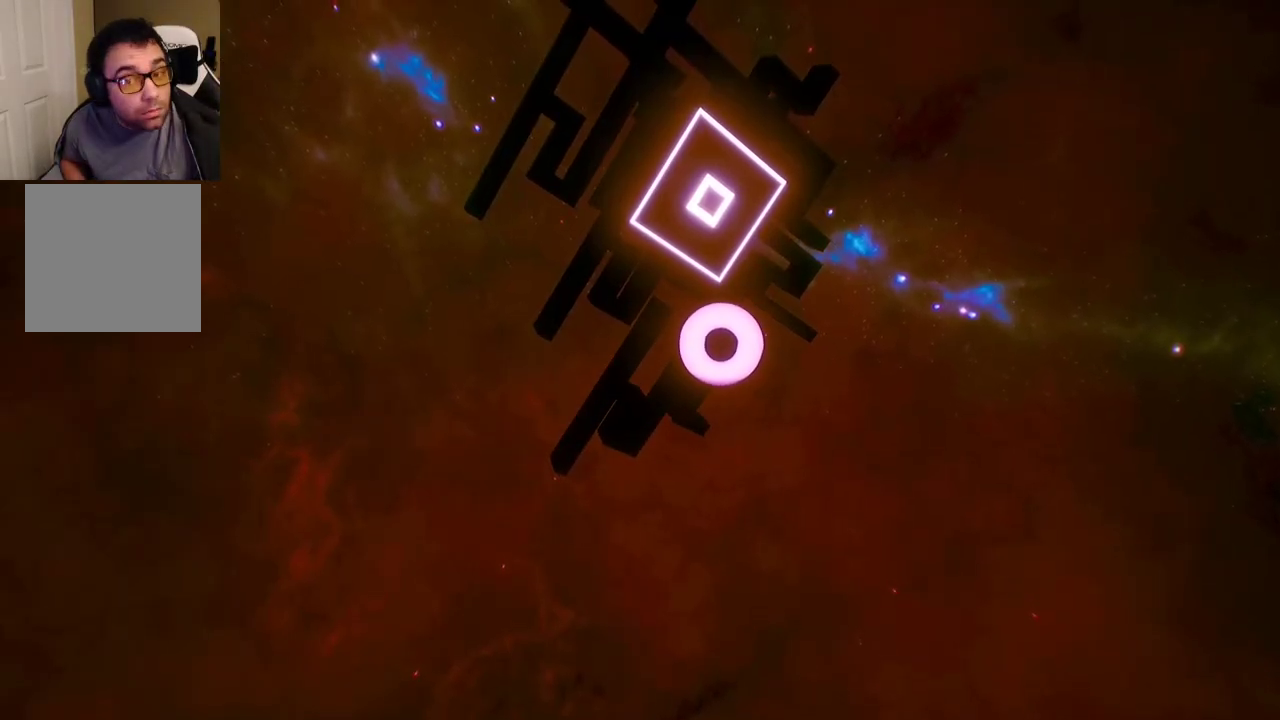
{"buttons": [], "left_stick": "center", "right_stick": "down-right", "events": [[117, "right_stick", "right"], [217, "right_stick", "down-right"]]}
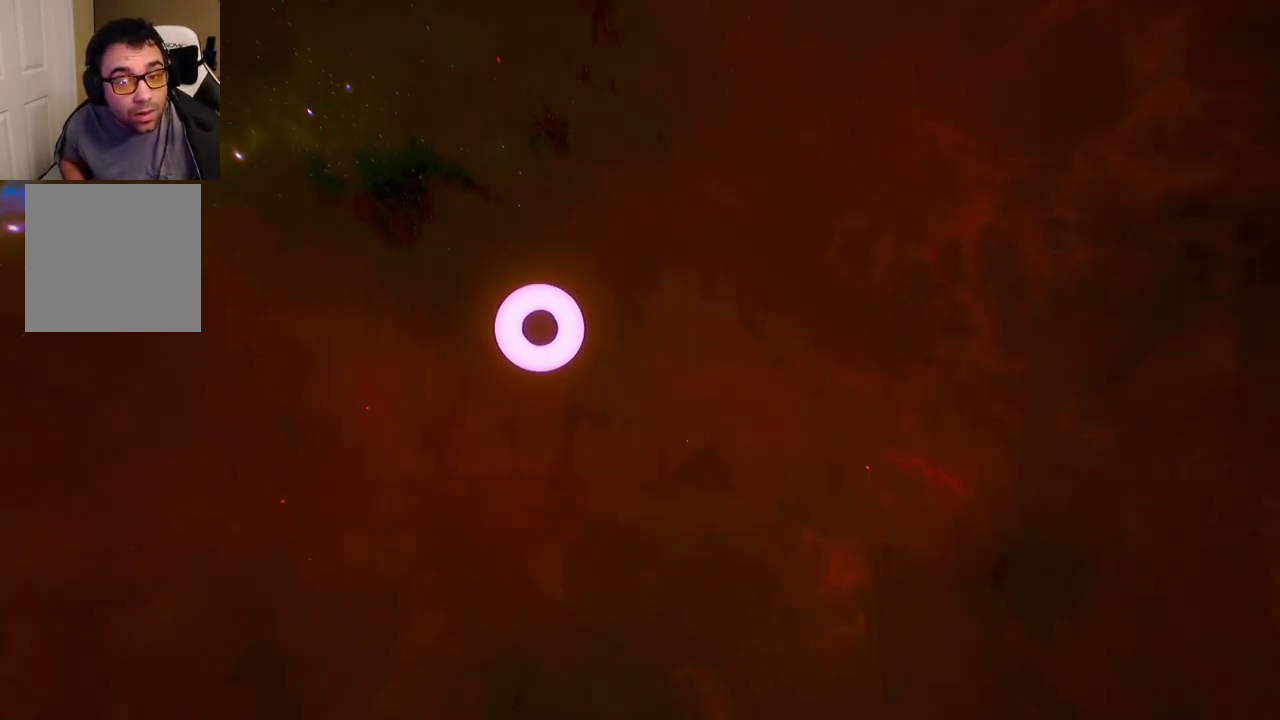
{"buttons": [], "left_stick": "center", "right_stick": "center", "events": [[100, "right_stick", "right"], [283, "right_stick", "center"]]}
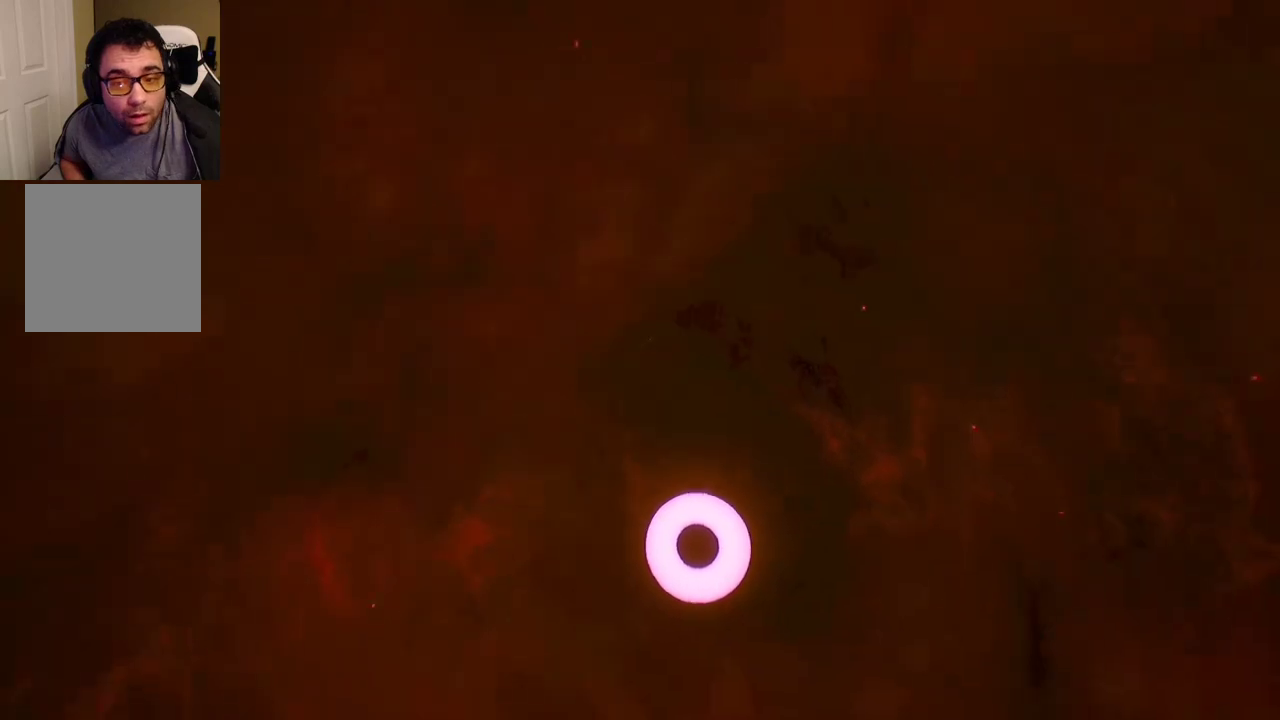
{"buttons": [], "left_stick": "center", "right_stick": "center", "events": []}
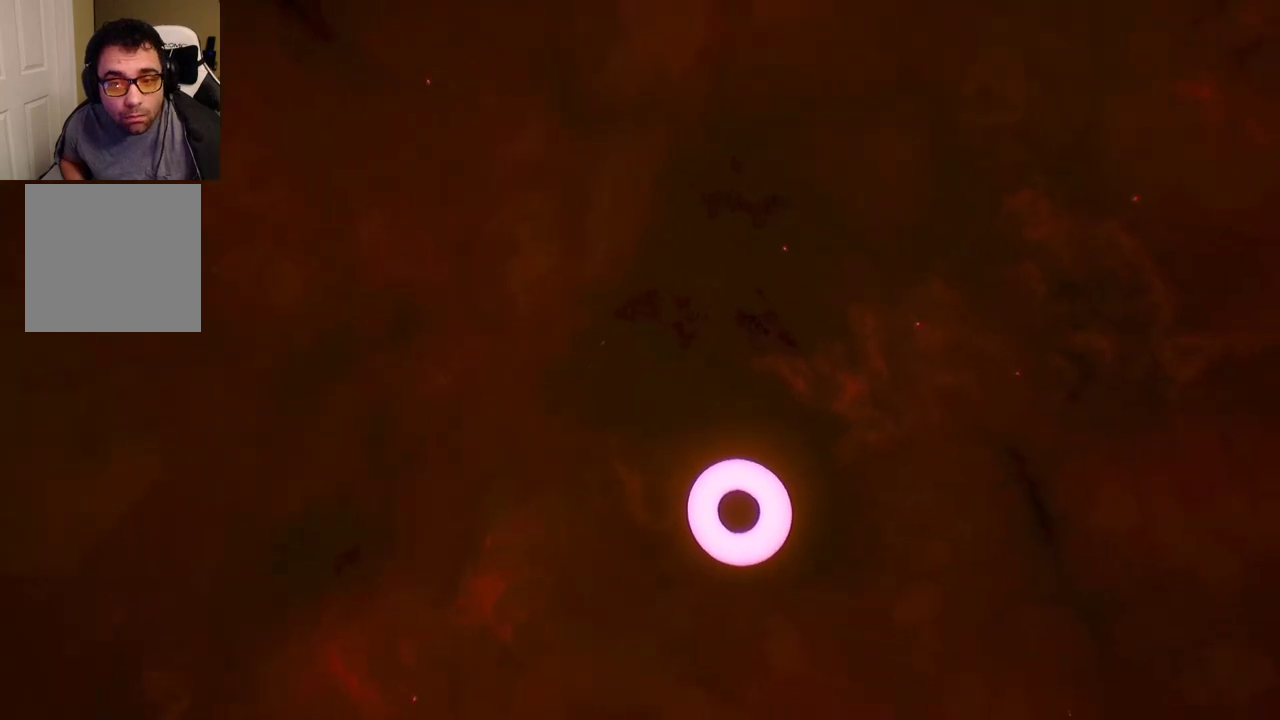
{"buttons": [], "left_stick": "center", "right_stick": "up-right", "events": [[450, "right_stick", "up-right"]]}
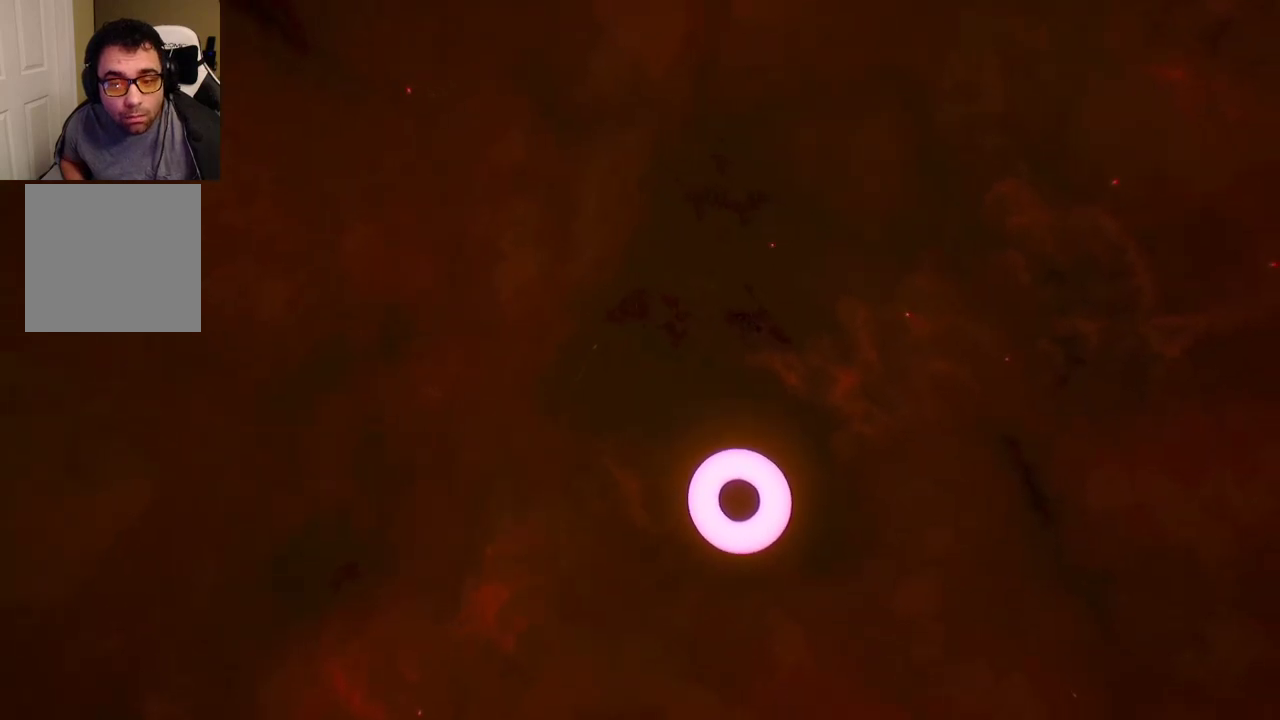
{"buttons": [], "left_stick": "center", "right_stick": "center", "events": [[500, "right_stick", "center"]]}
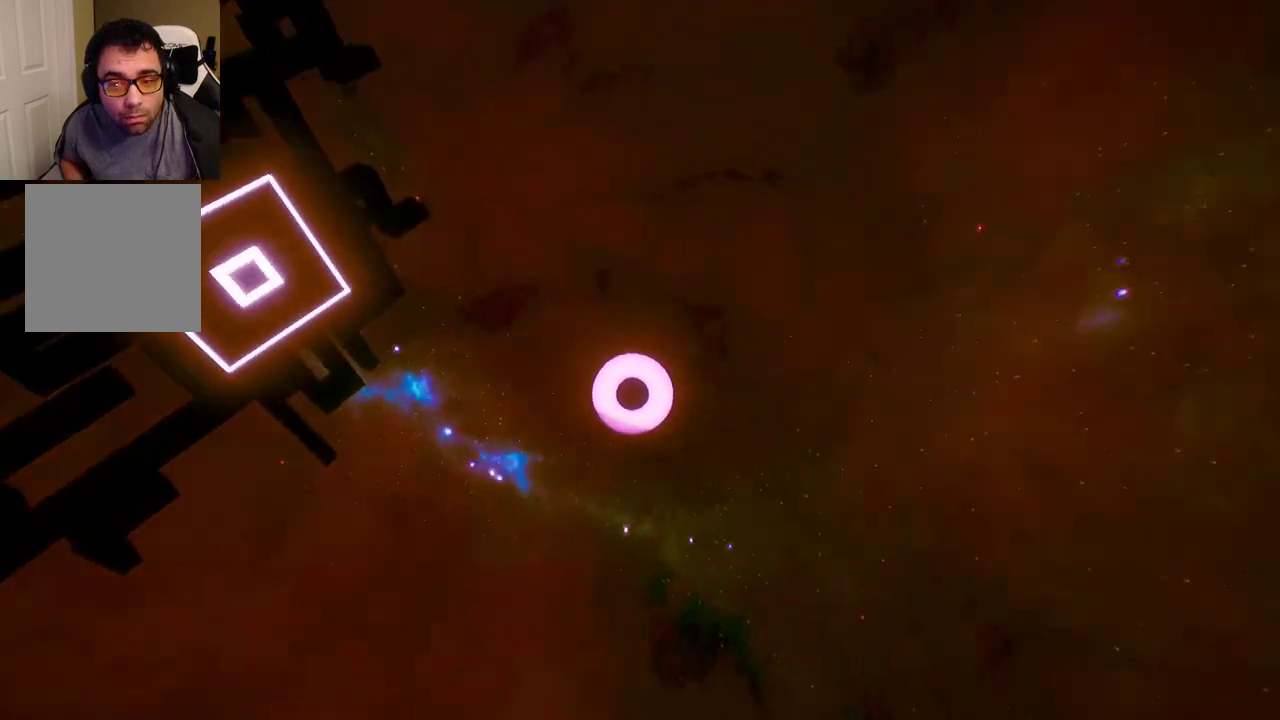
{"buttons": [], "left_stick": "center", "right_stick": "center", "events": [[183, "right_stick", "left"], [417, "right_stick", "center"]]}
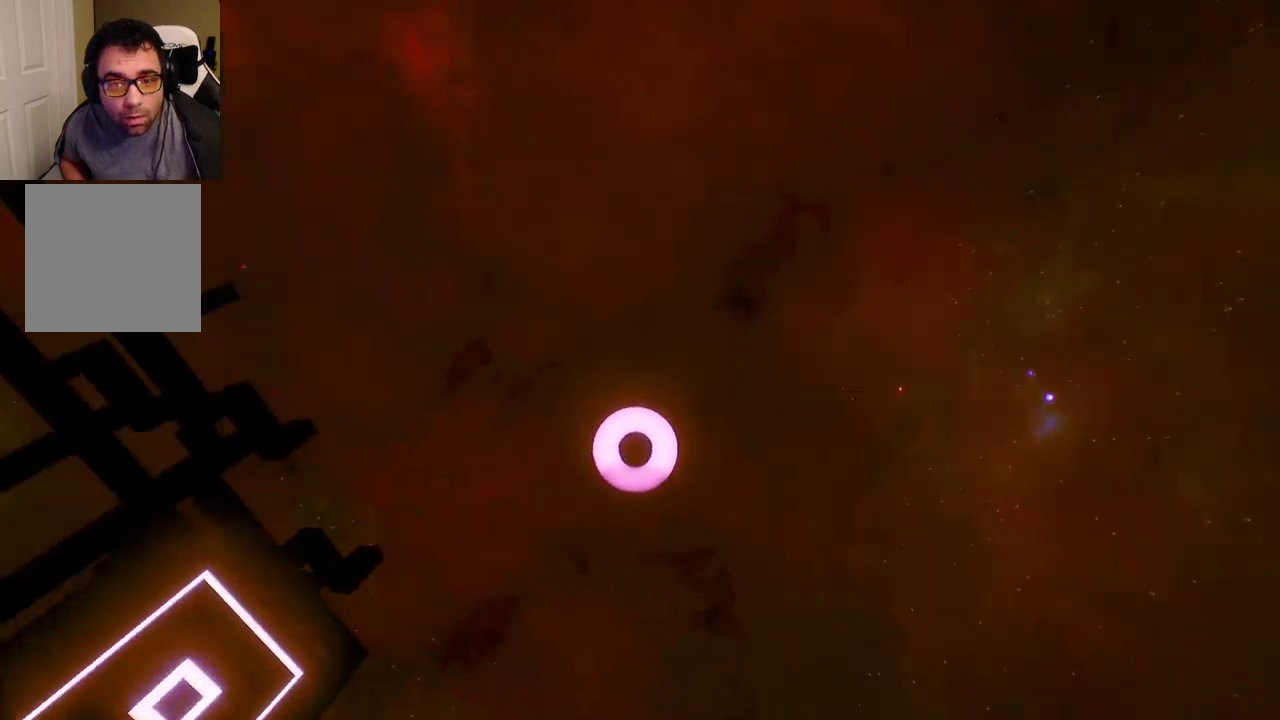
{"buttons": [], "left_stick": "center", "right_stick": "center", "events": [[117, "right_stick", "down-right"], [300, "right_stick", "center"]]}
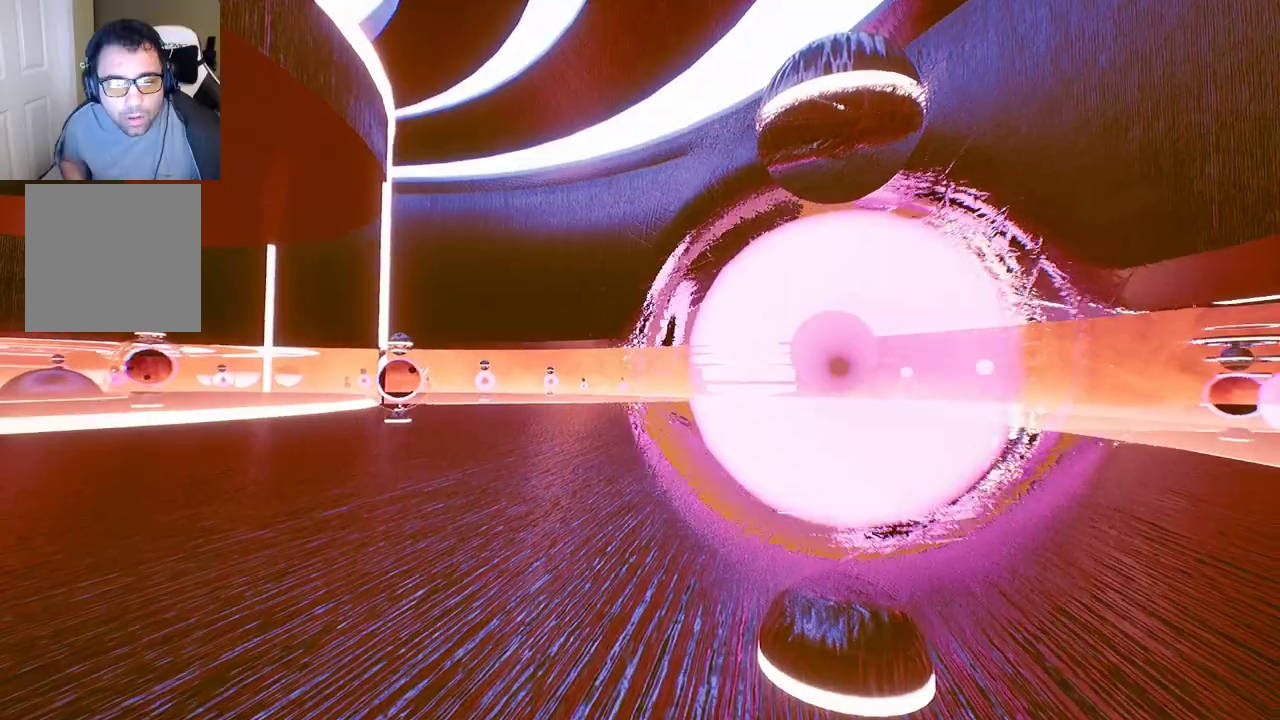
{"buttons": [], "left_stick": "center", "right_stick": "center", "events": []}
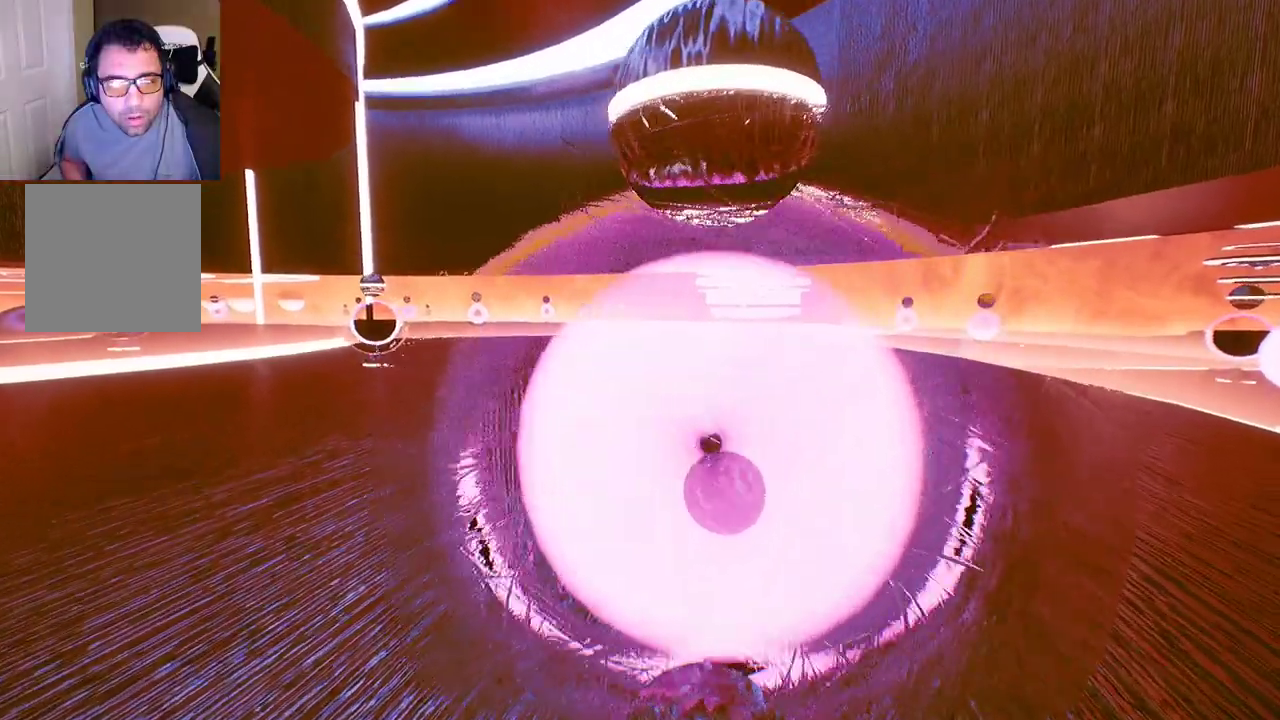
{"buttons": [], "left_stick": "center", "right_stick": "left", "events": [[183, "right_stick", "left"]]}
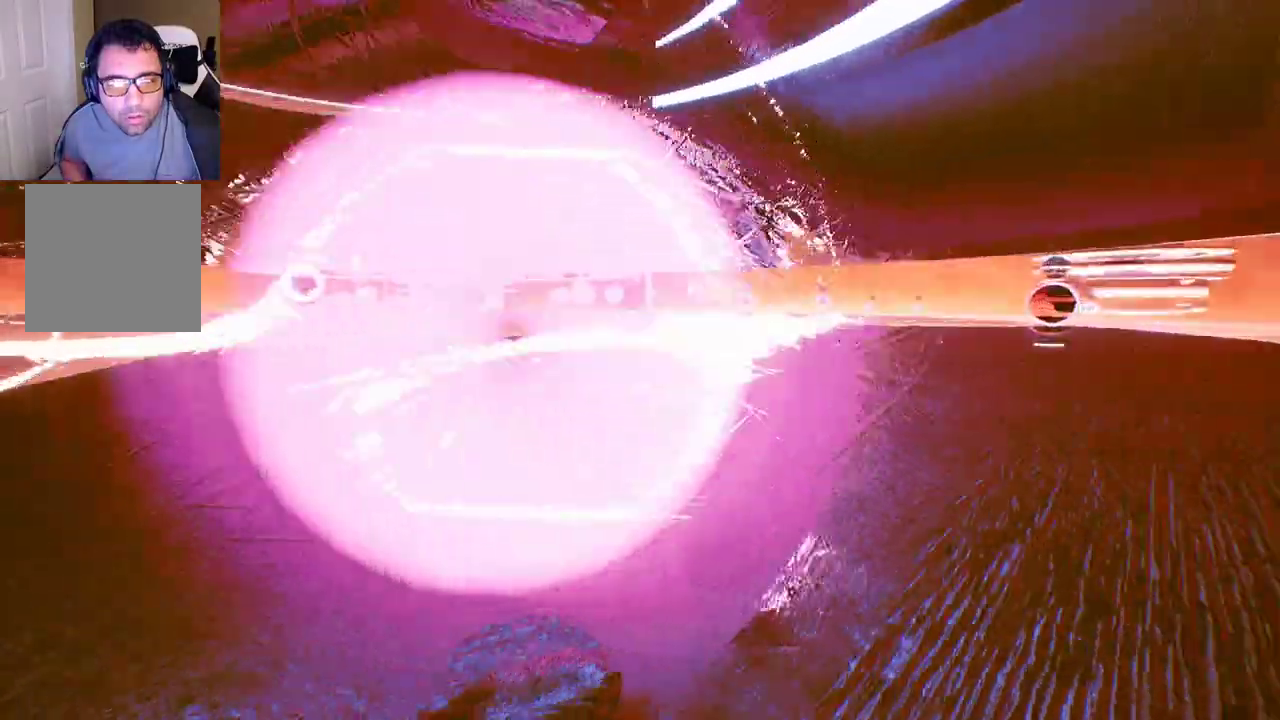
{"buttons": [], "left_stick": "center", "right_stick": "center", "events": [[50, "right_stick", "center"]]}
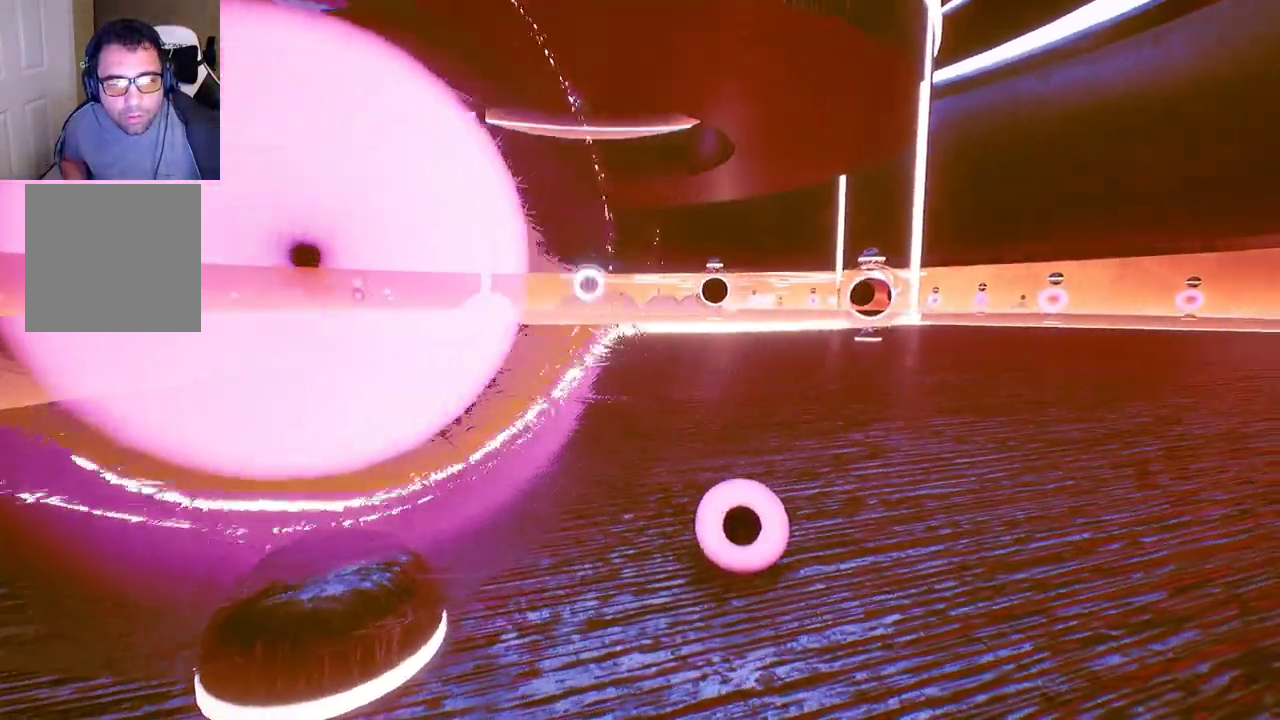
{"buttons": [], "left_stick": "center", "right_stick": "left", "events": [[433, "right_stick", "left"]]}